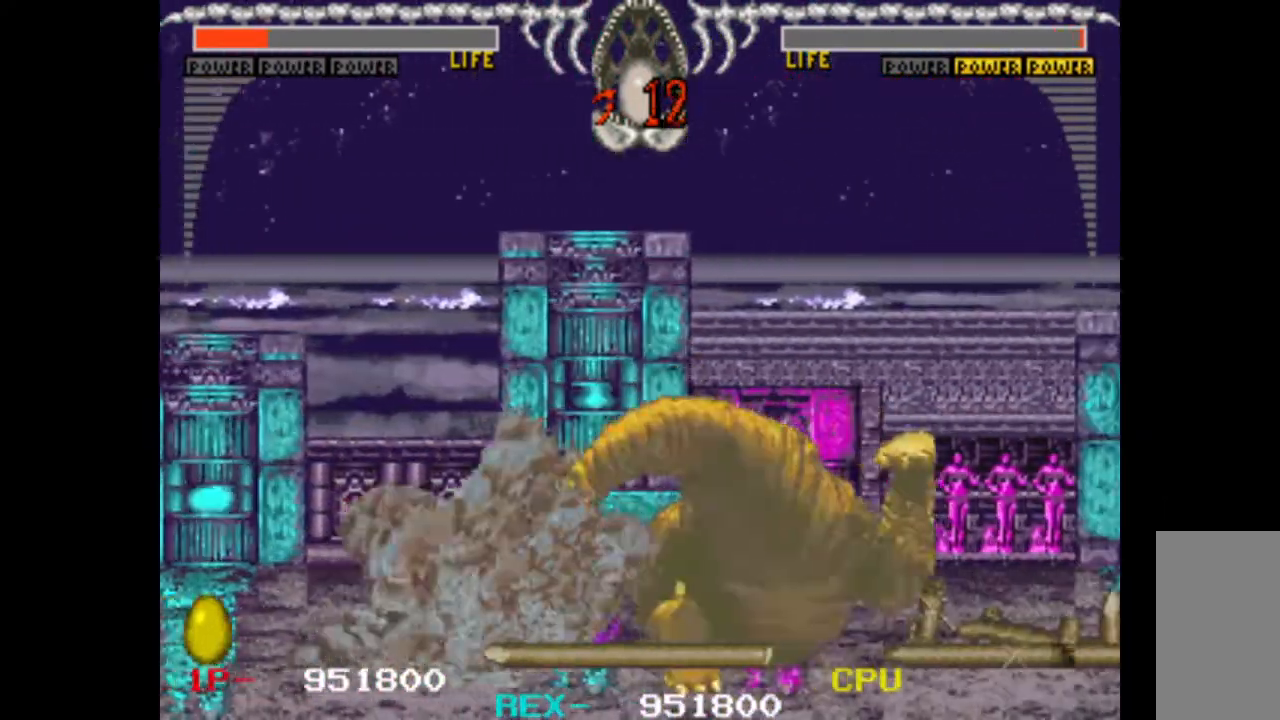
Gameplay with keyboard; each line is a JSON object with the keys held at the frame after it. "events" lists presses ("down") and releases ("up") of "c", "d", "down", "left", "q", "right", "s", "shift", "space", "up", "w" and "x" between this image and that frame as [ms after this image, input, new state], when the widget could be followed in between. No other keys are recorded. Mouse input is not recorded.
{"keys": ["left"], "events": [[233, "left", "down"]]}
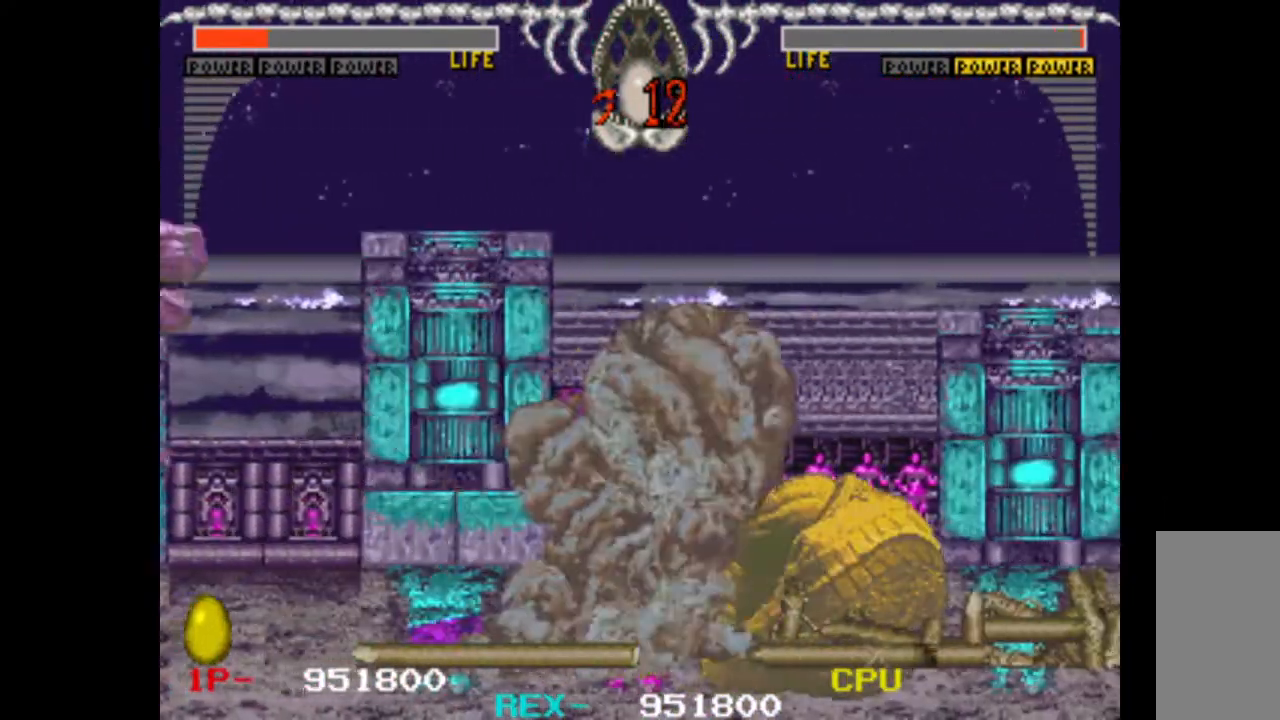
{"keys": ["left", "up"], "events": [[67, "up", "down"]]}
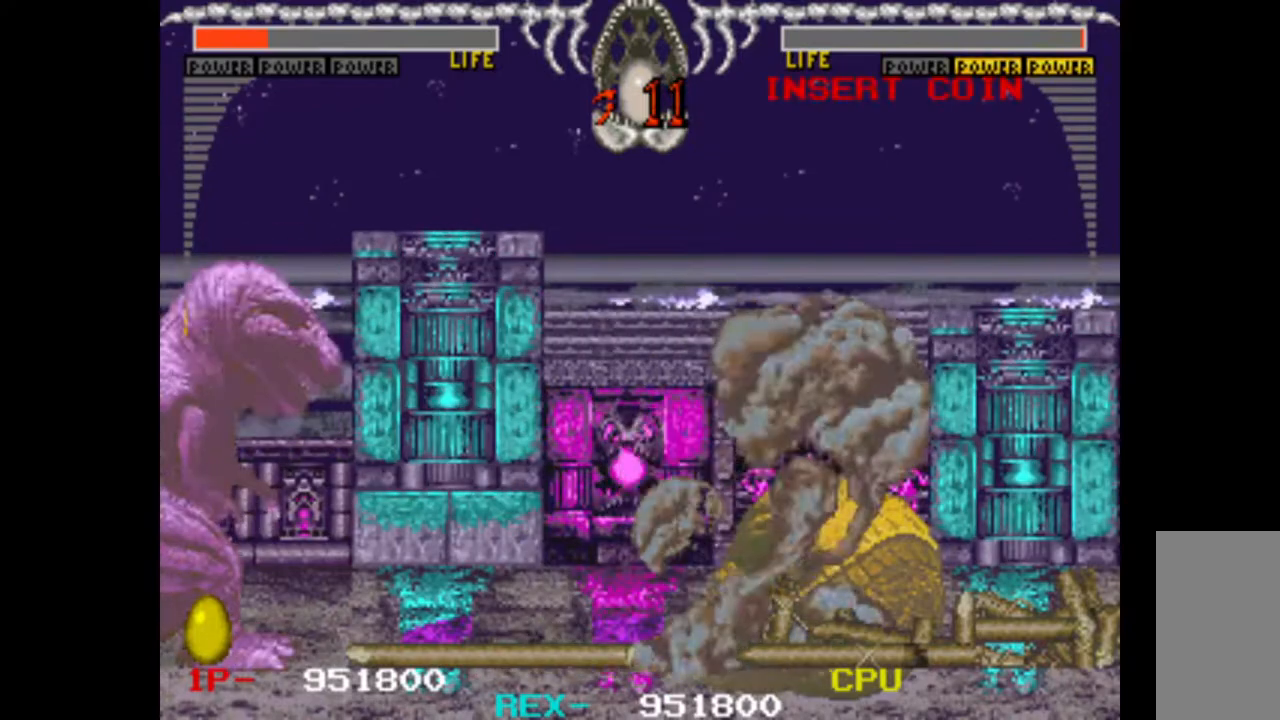
{"keys": ["left", "up"], "events": []}
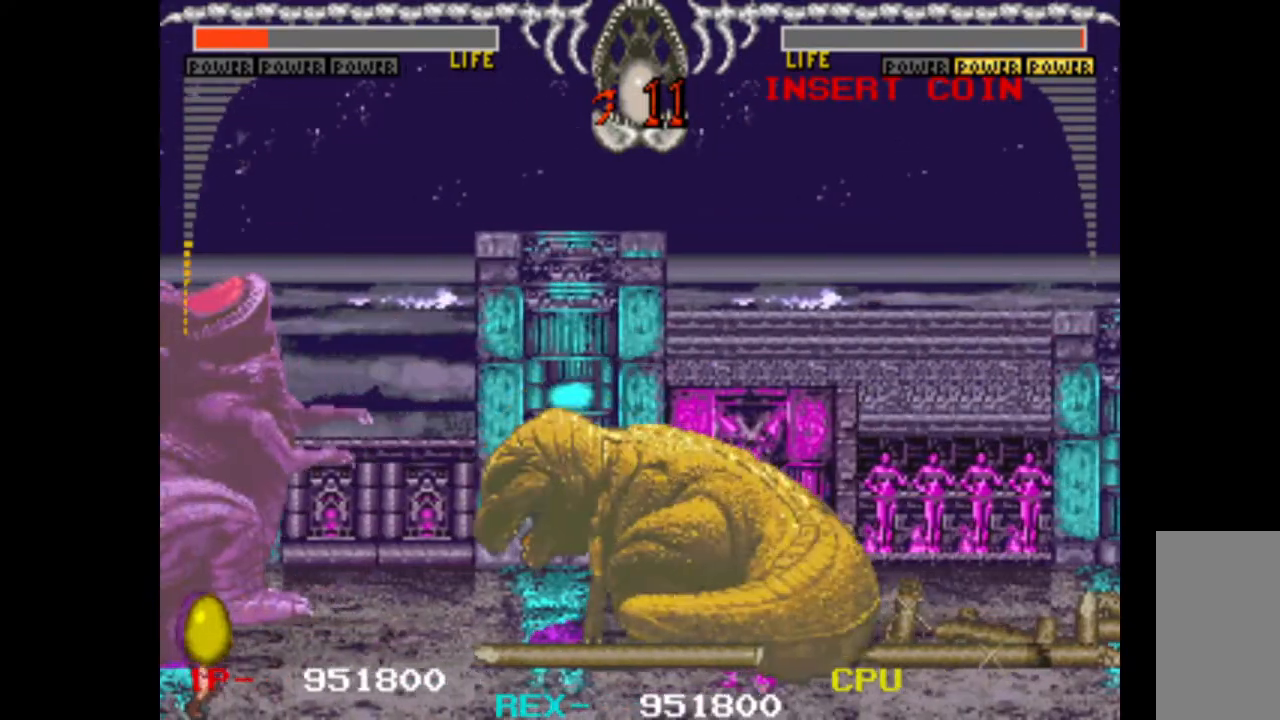
{"keys": ["left", "up"], "events": []}
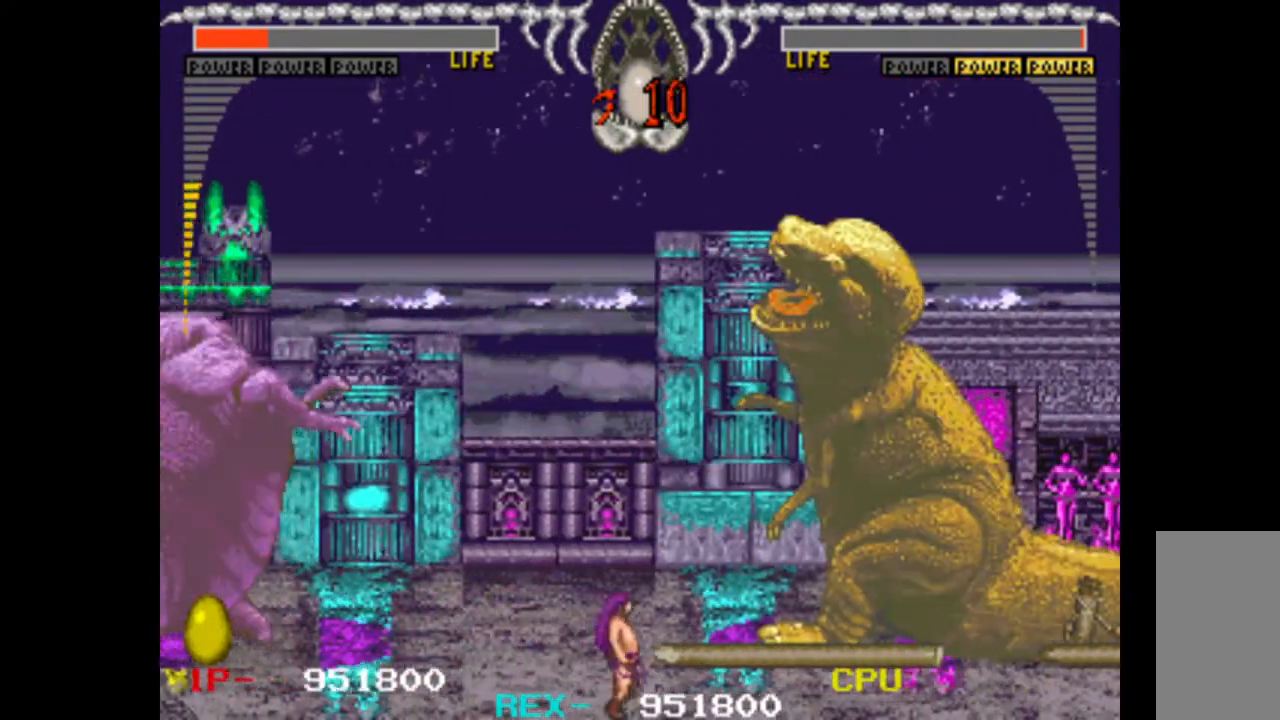
{"keys": ["left", "up"], "events": []}
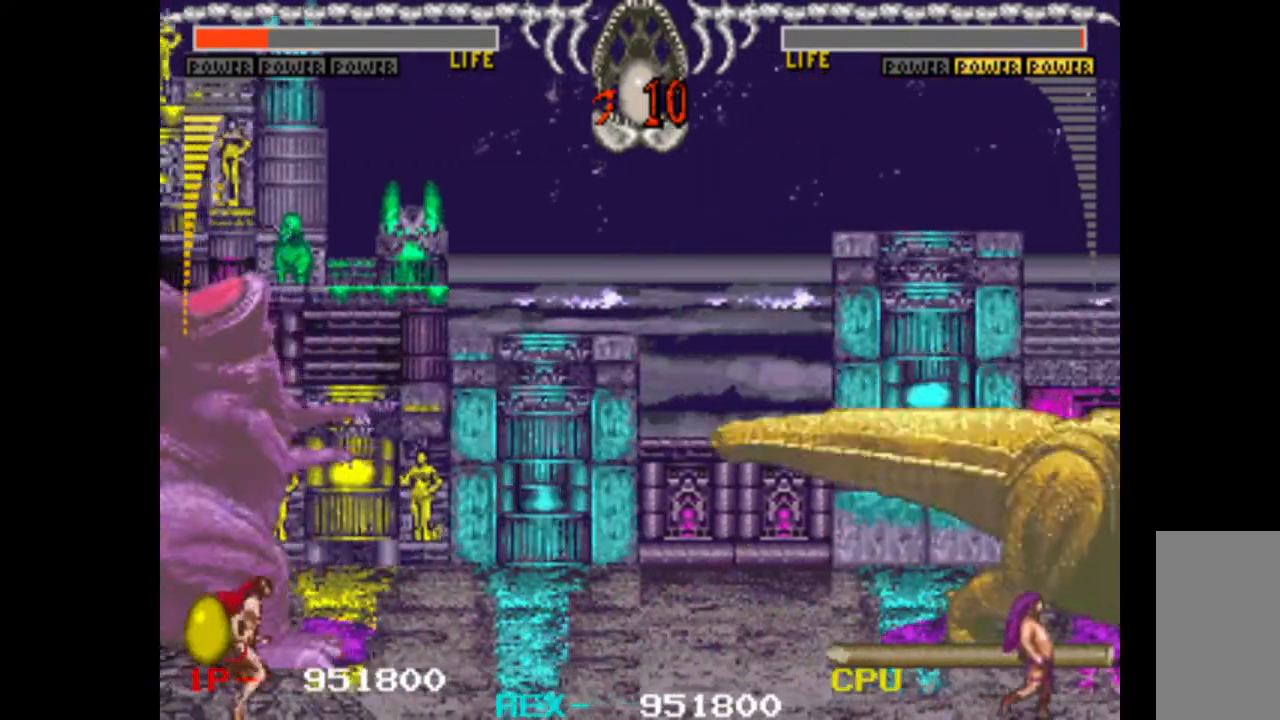
{"keys": ["left", "up"], "events": []}
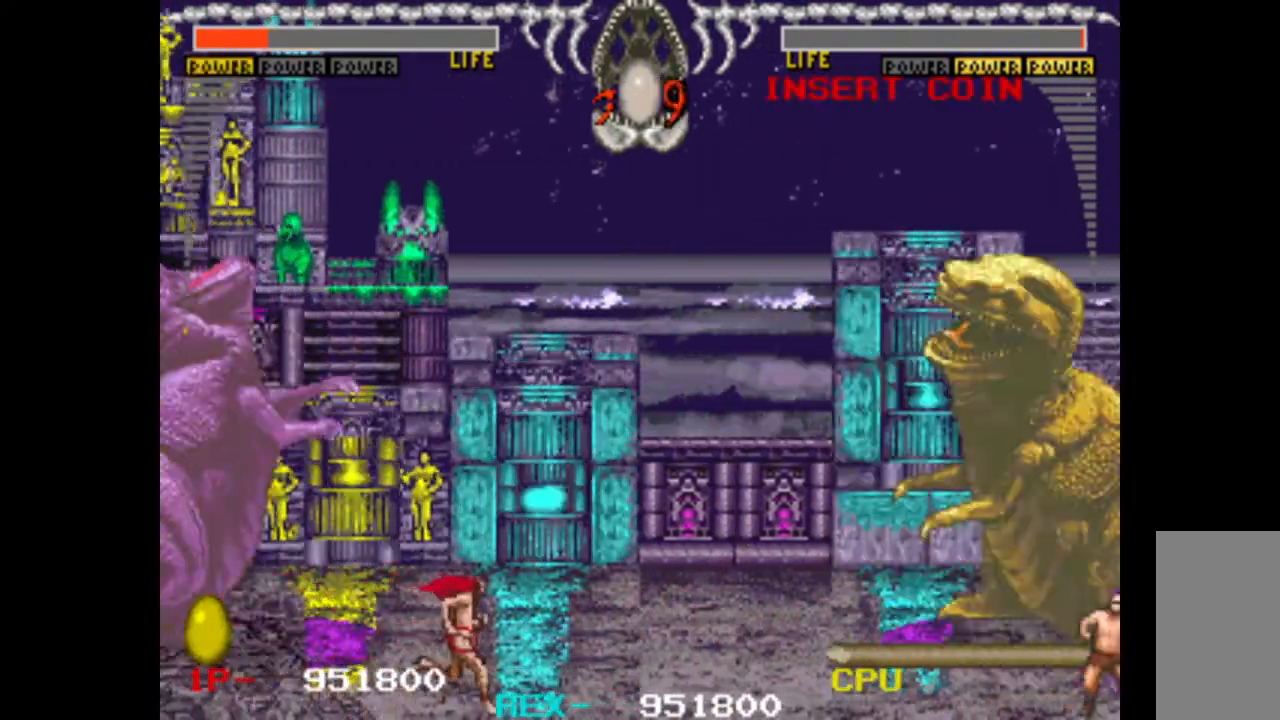
{"keys": ["left", "up"], "events": []}
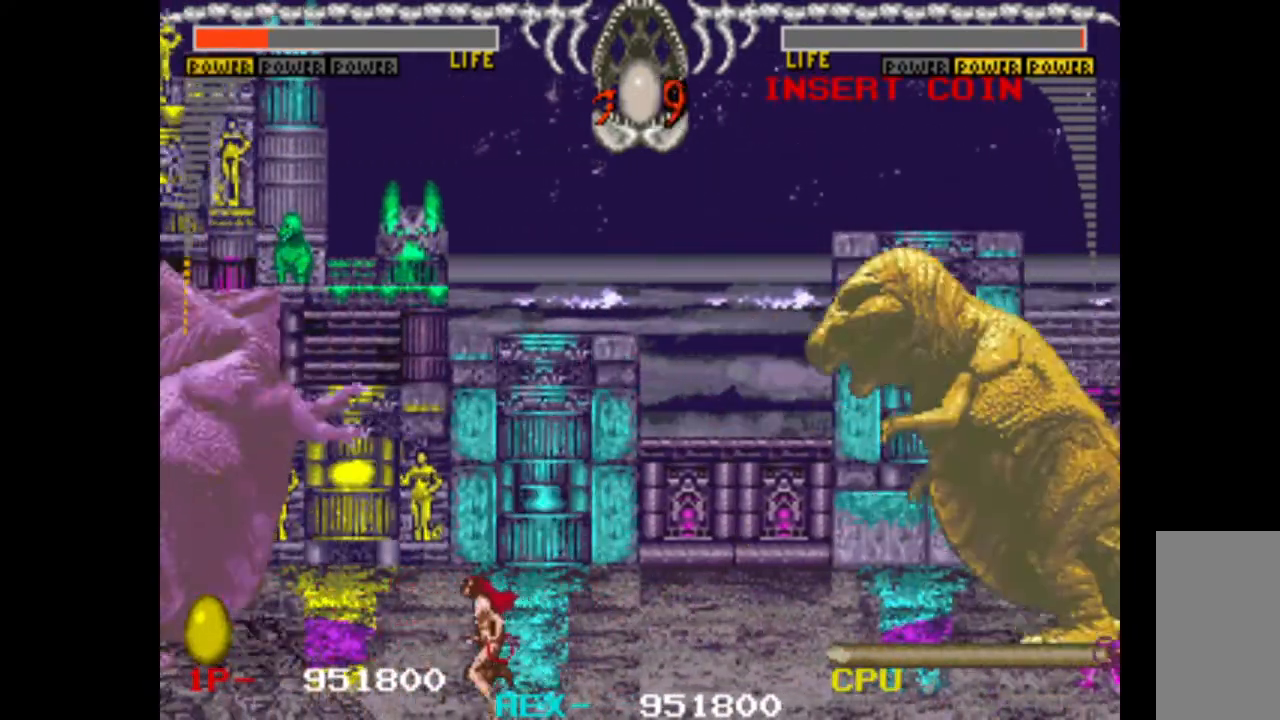
{"keys": ["left", "up"], "events": []}
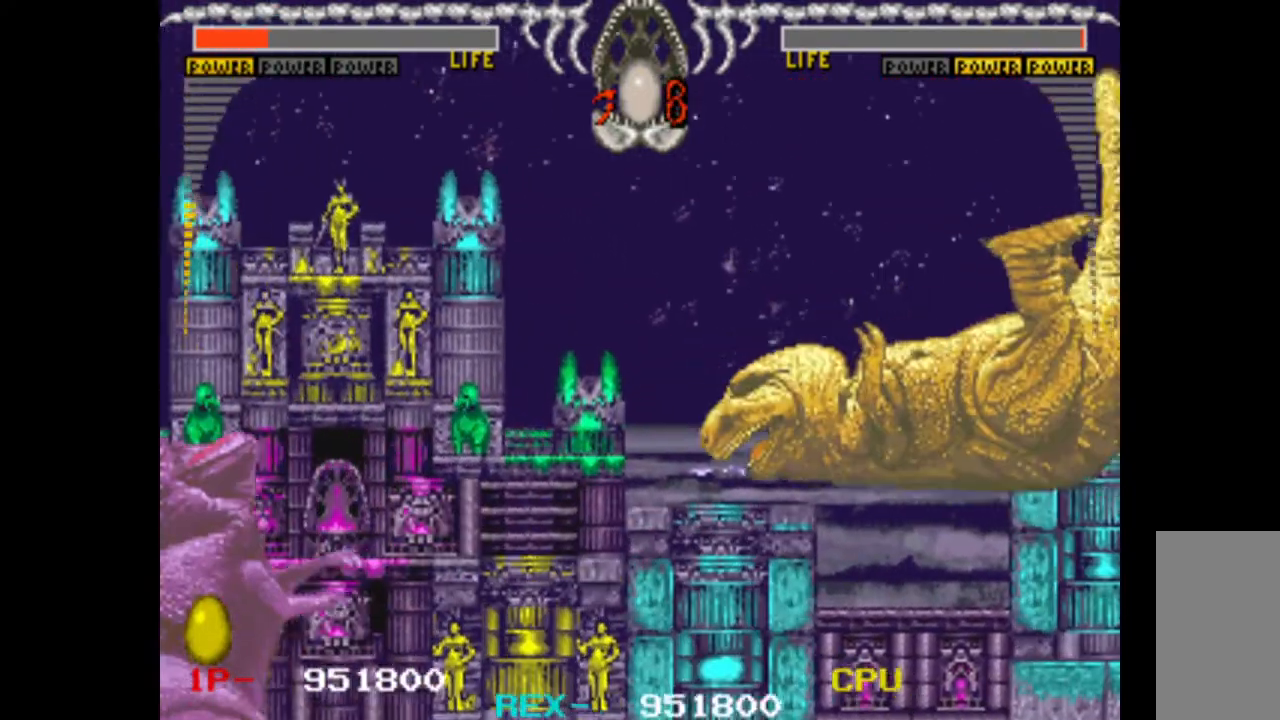
{"keys": ["left", "up"], "events": []}
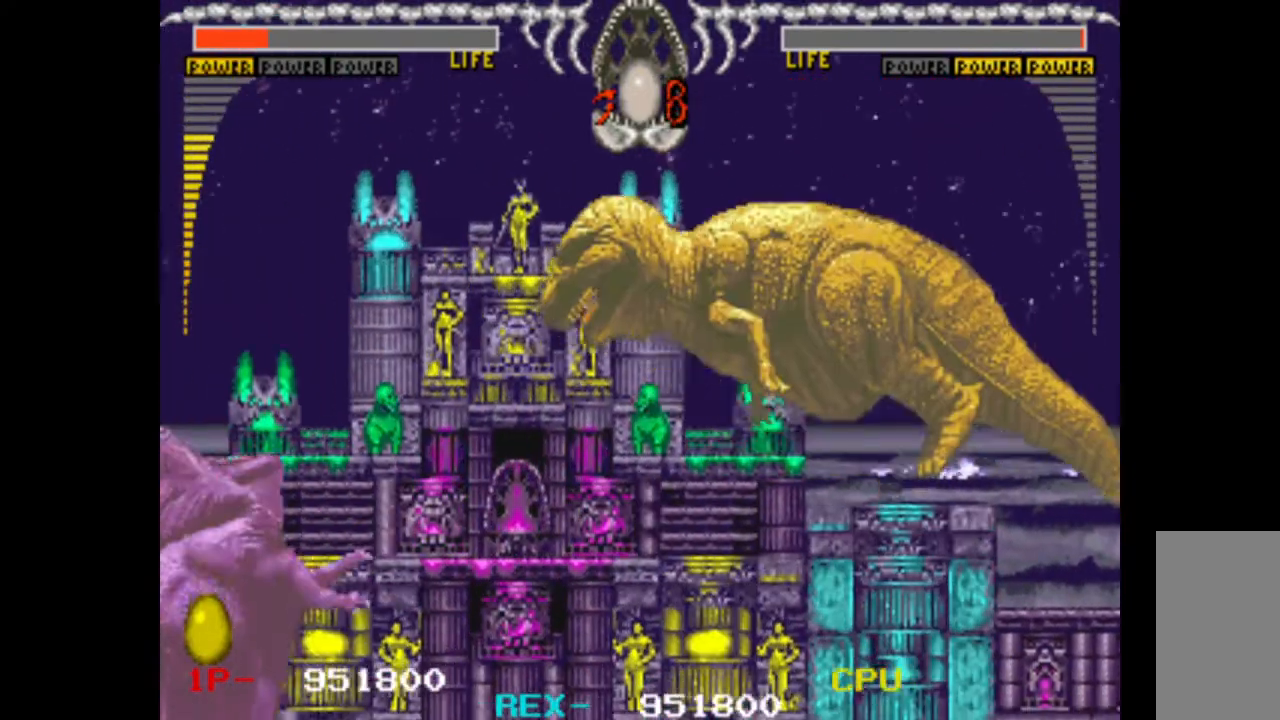
{"keys": ["left", "up"], "events": []}
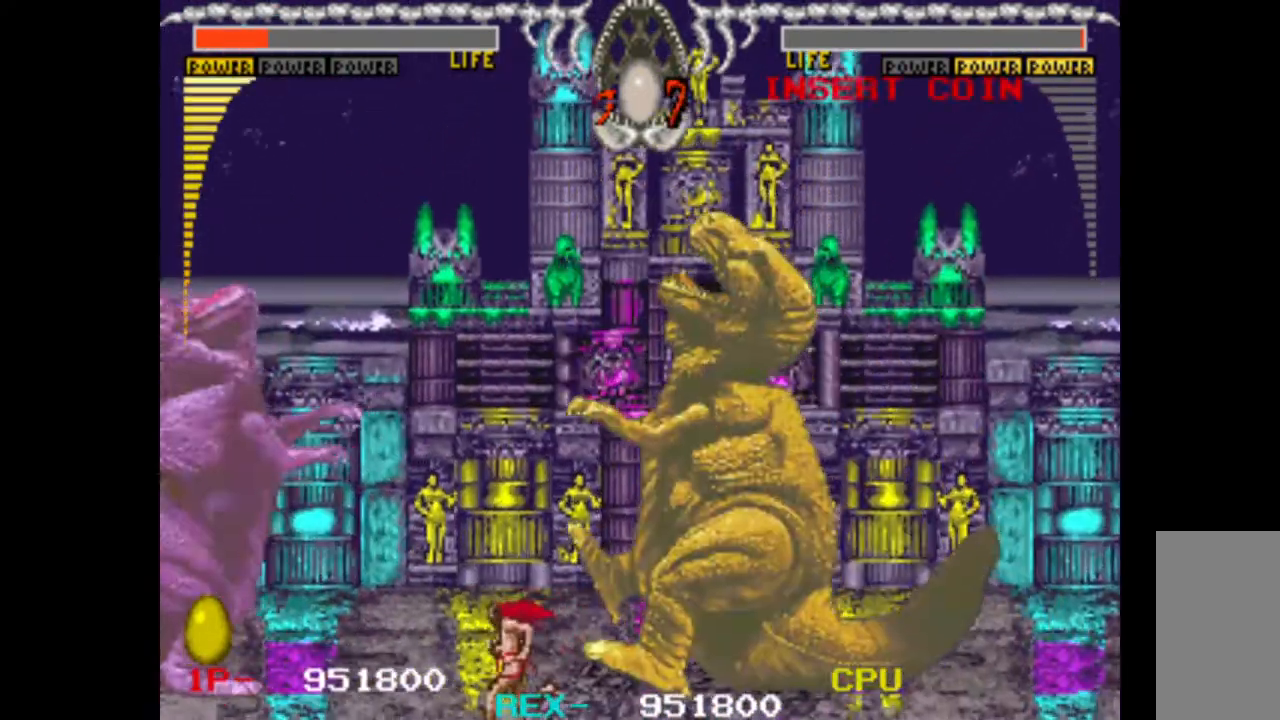
{"keys": ["left", "up"], "events": []}
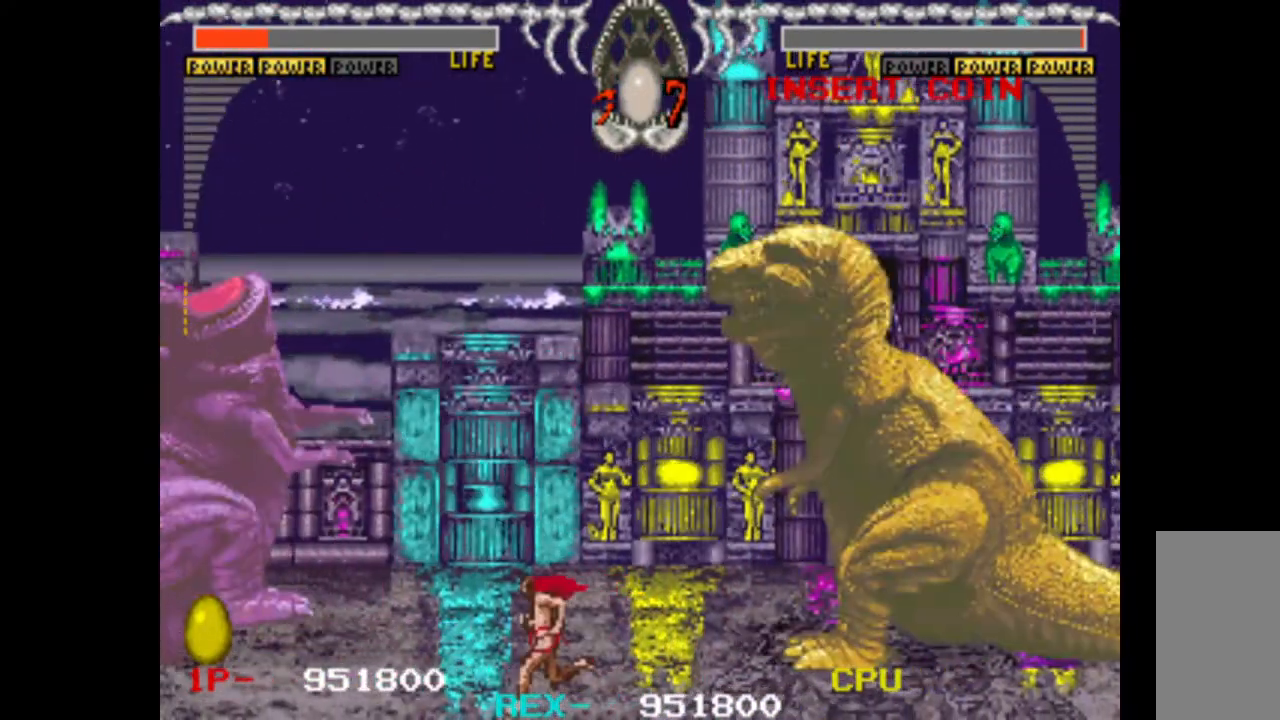
{"keys": ["left", "up"], "events": []}
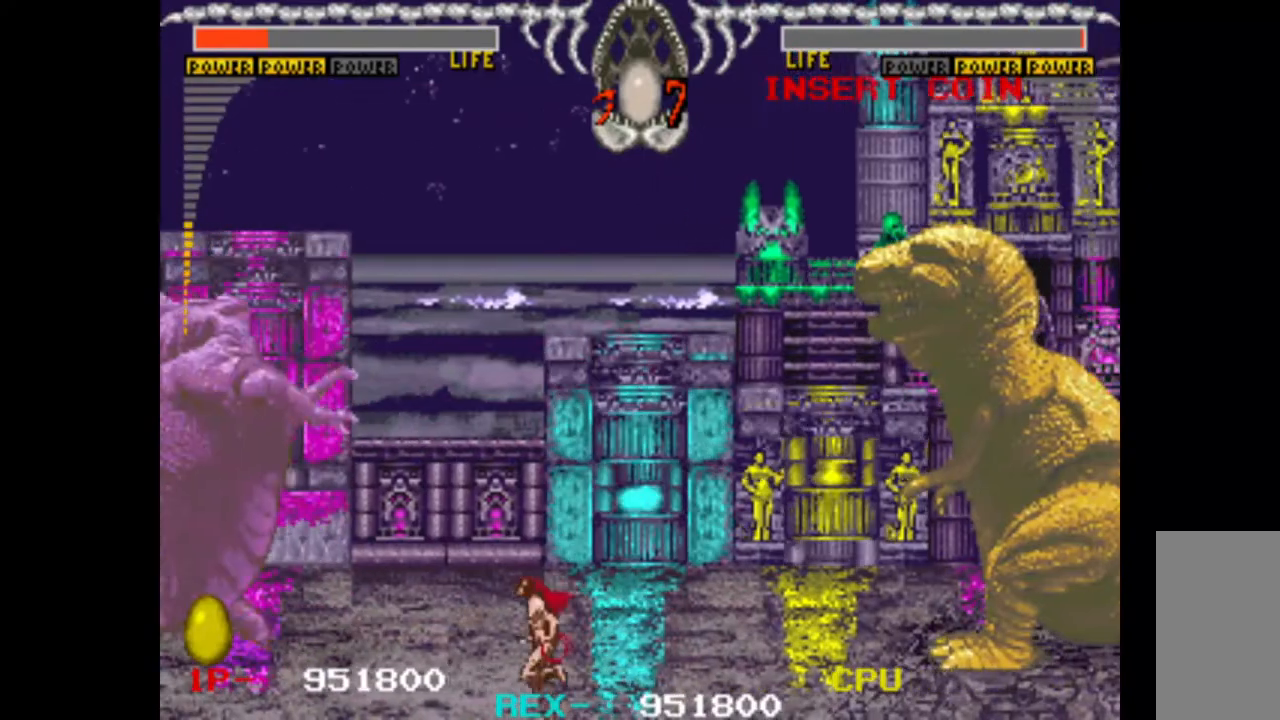
{"keys": ["left", "up"], "events": []}
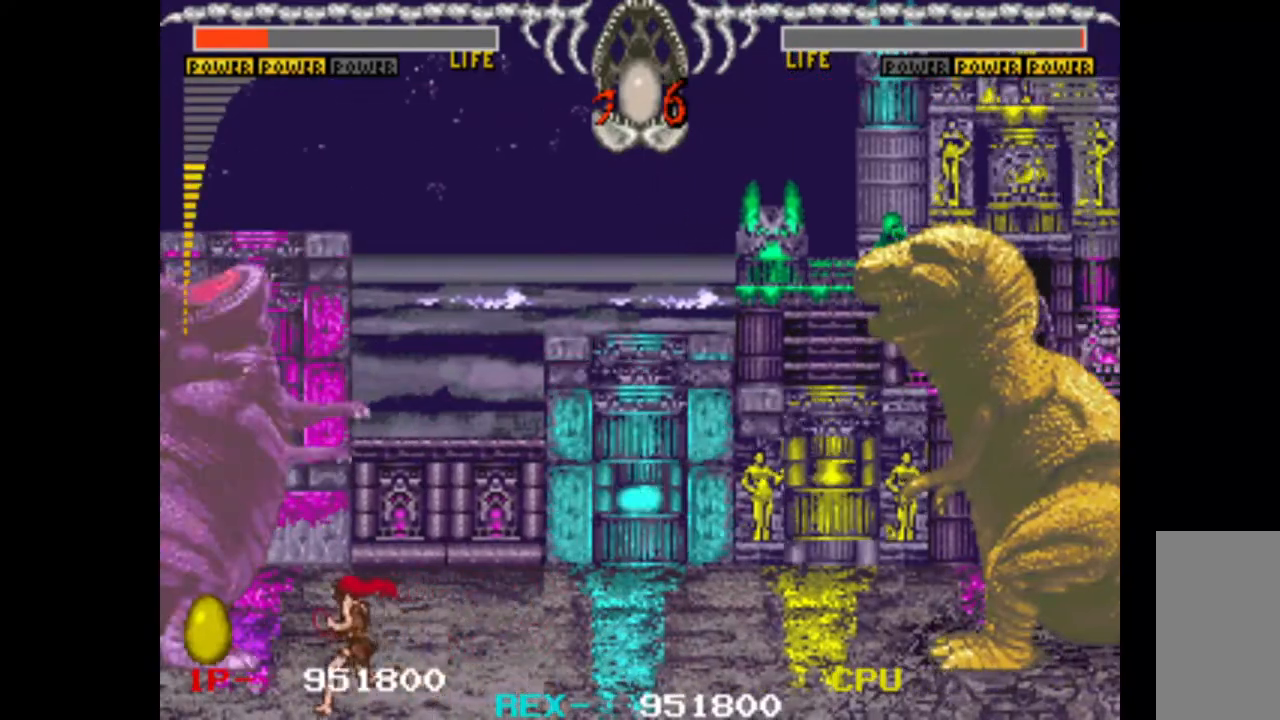
{"keys": ["left", "up"], "events": []}
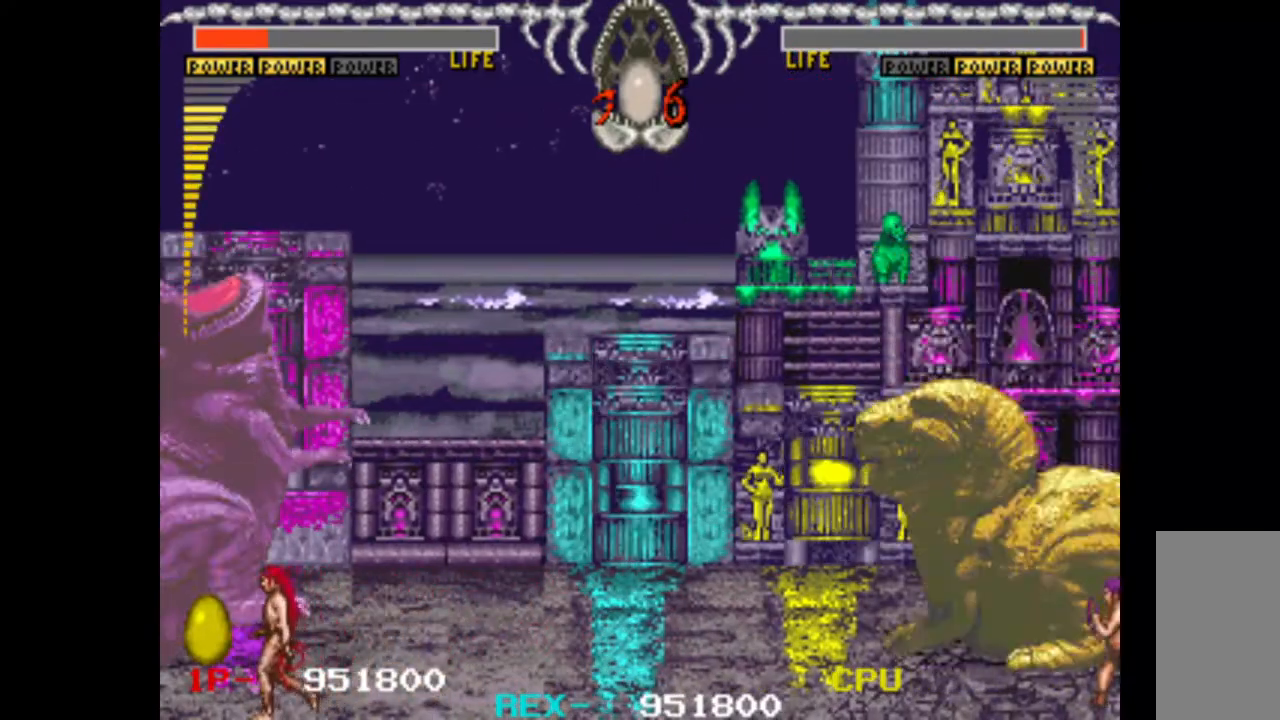
{"keys": ["left", "up"], "events": []}
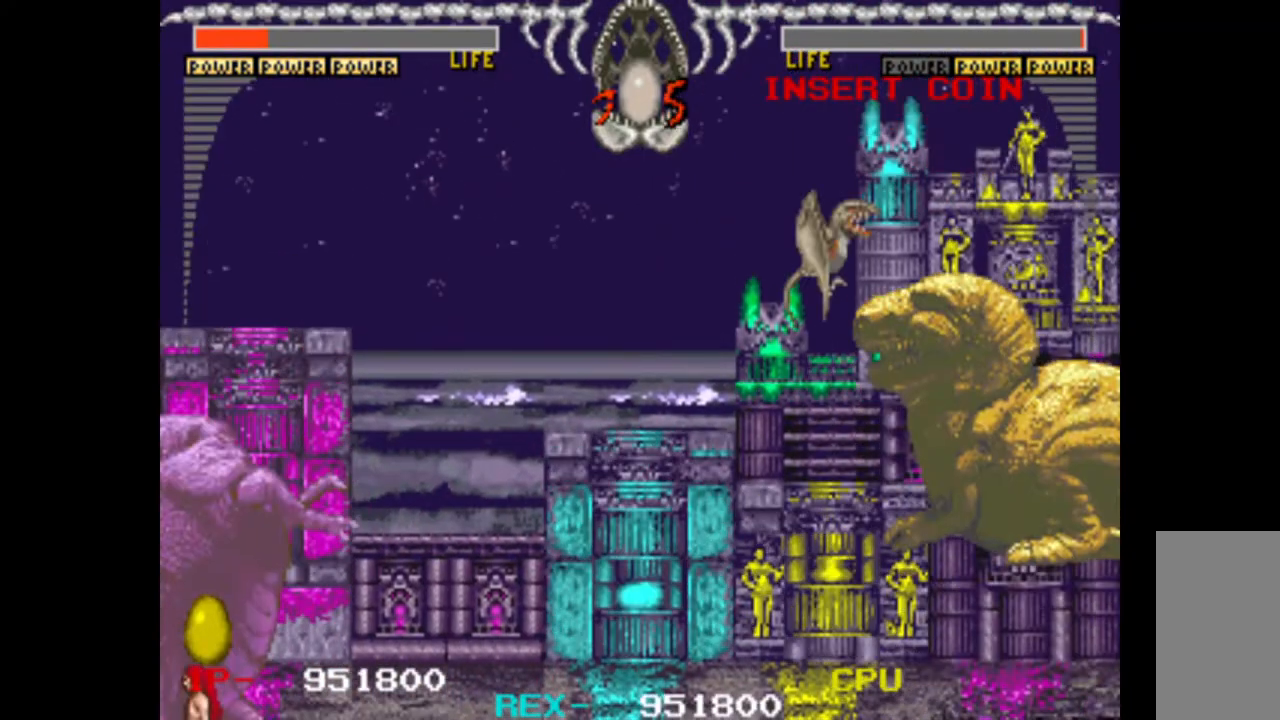
{"keys": ["left", "up"], "events": []}
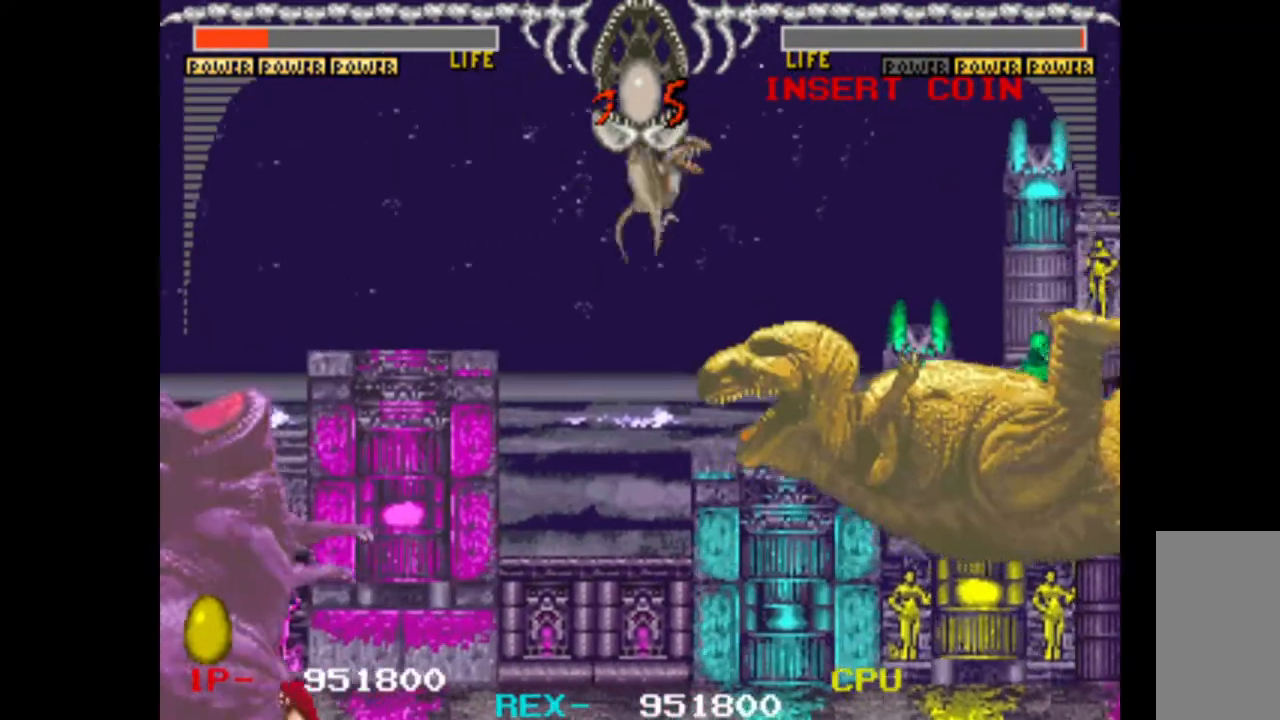
{"keys": ["left", "up"], "events": []}
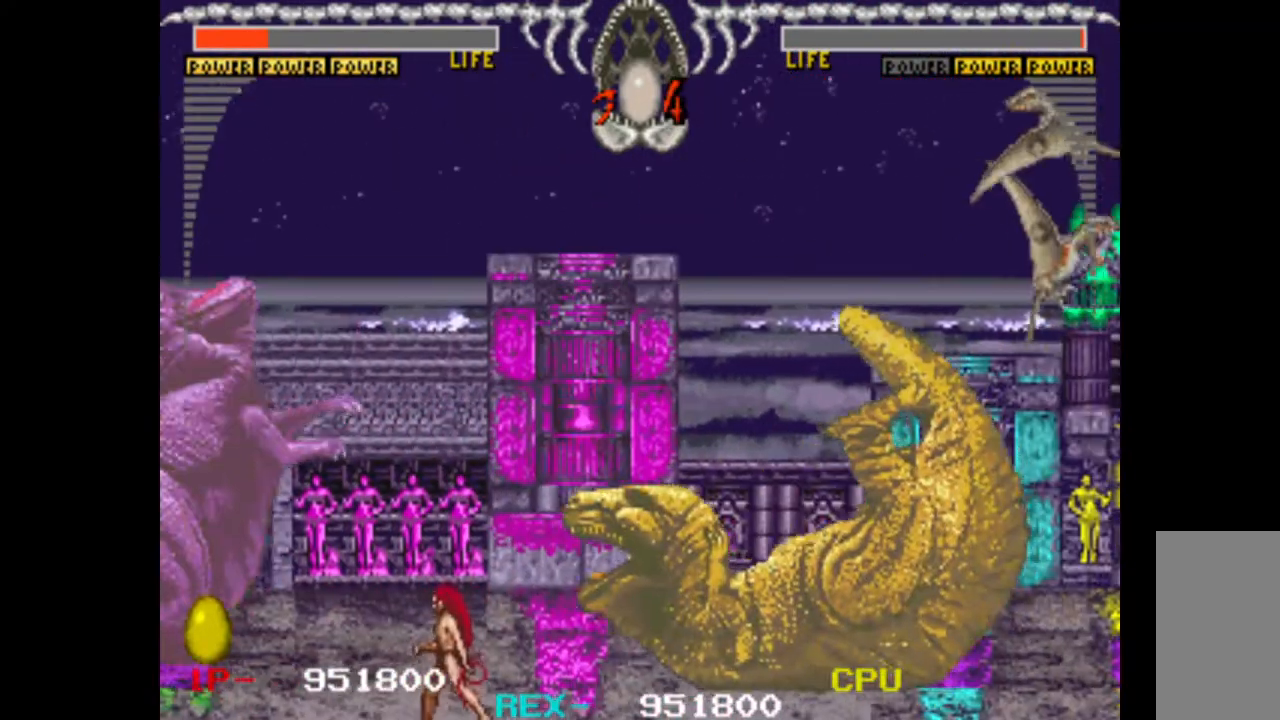
{"keys": ["w"], "events": [[117, "up", "up"], [167, "left", "up"], [167, "up", "down"], [250, "left", "down"], [350, "down", "down"], [400, "up", "up"], [400, "w", "down"], [450, "left", "up"], [483, "down", "up"]]}
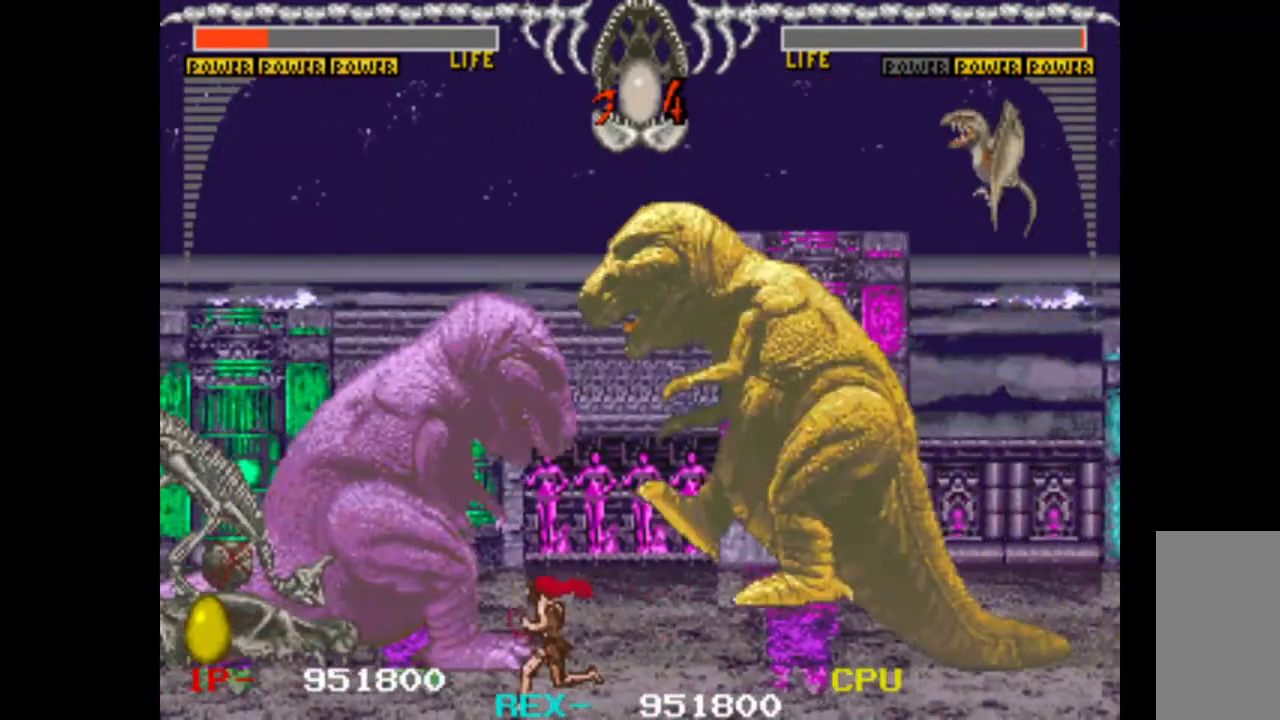
{"keys": ["left", "up"], "events": [[133, "w", "up"], [450, "up", "down"], [500, "left", "down"]]}
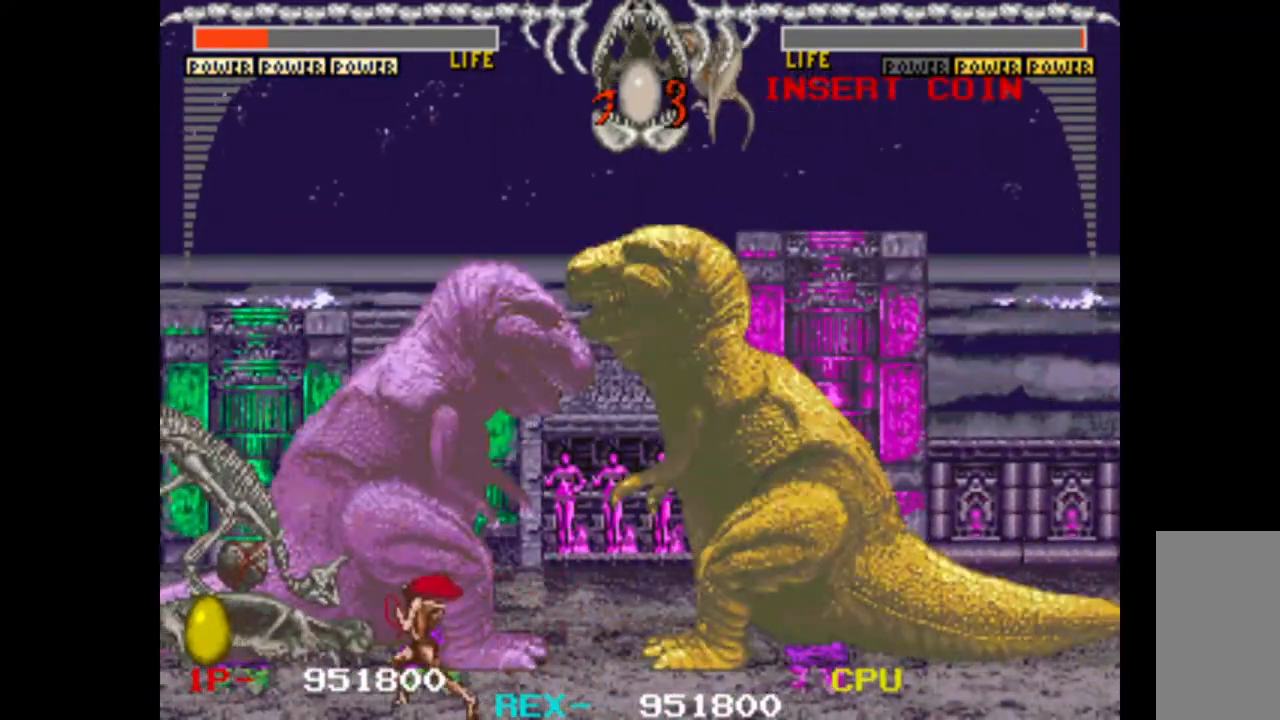
{"keys": ["left"], "events": [[100, "up", "up"]]}
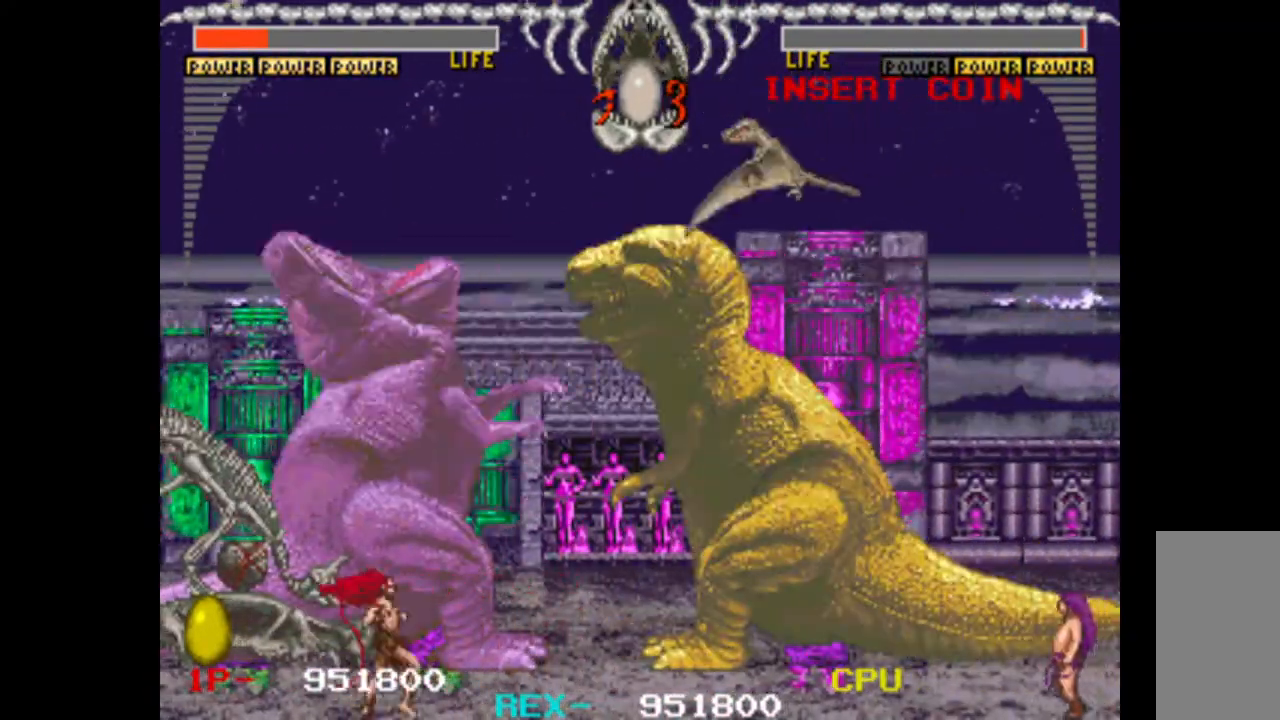
{"keys": ["down", "left"], "events": [[350, "down", "down"]]}
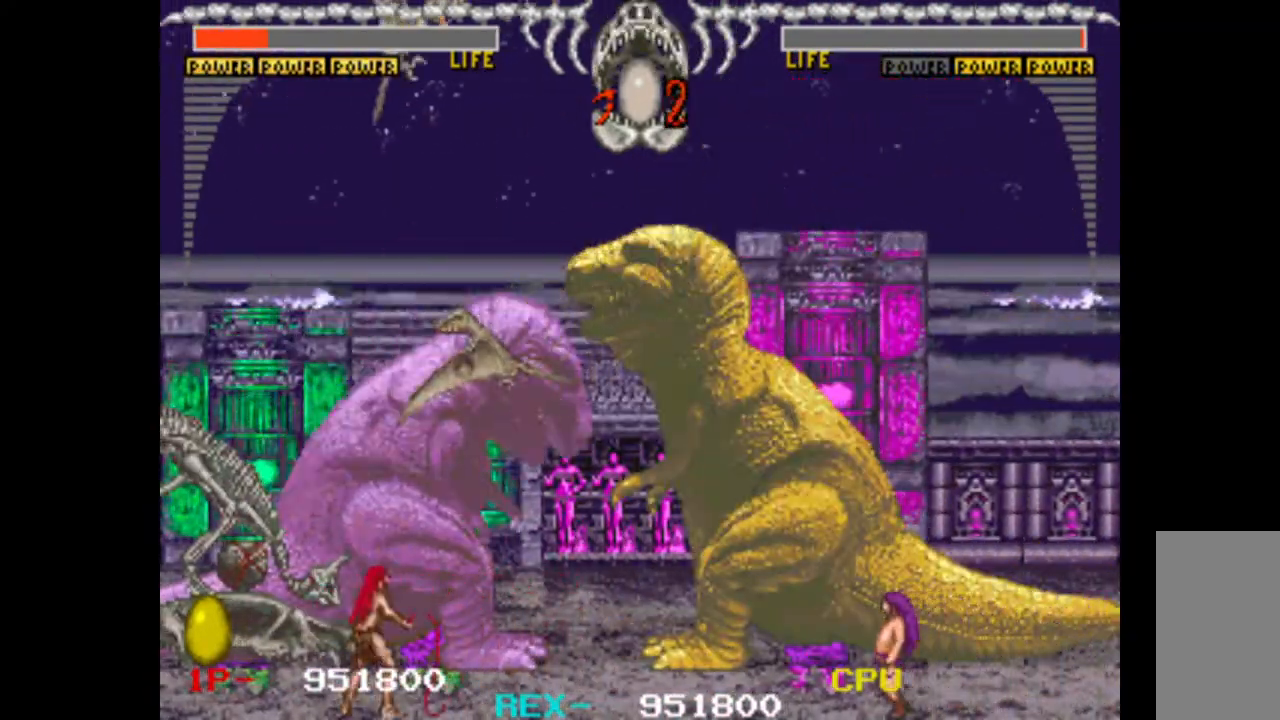
{"keys": ["down", "left"], "events": []}
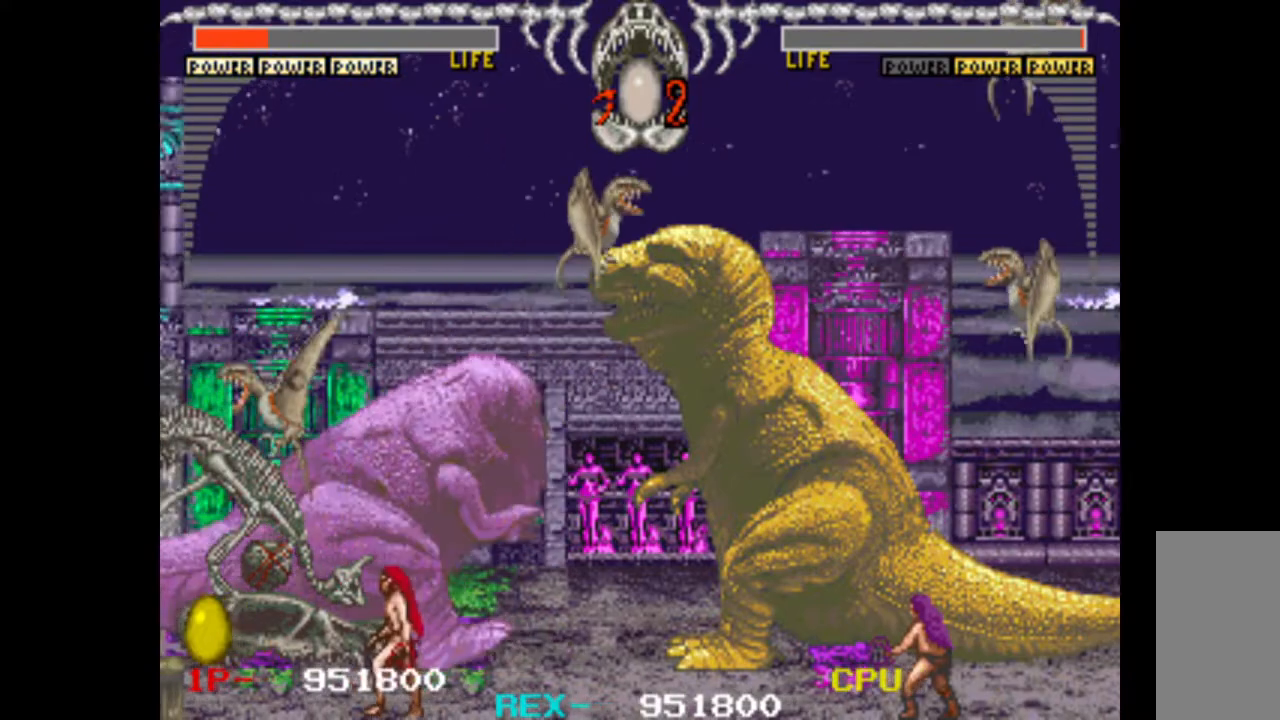
{"keys": ["down", "left"], "events": []}
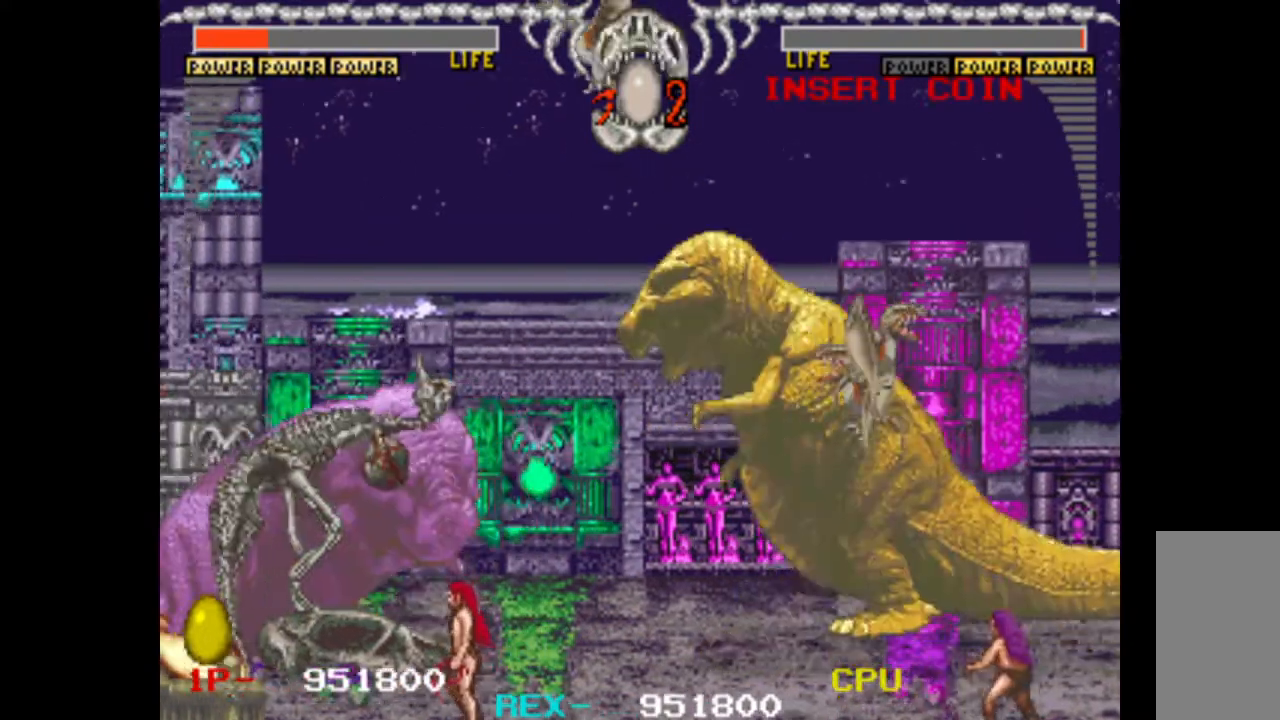
{"keys": ["down", "left"], "events": []}
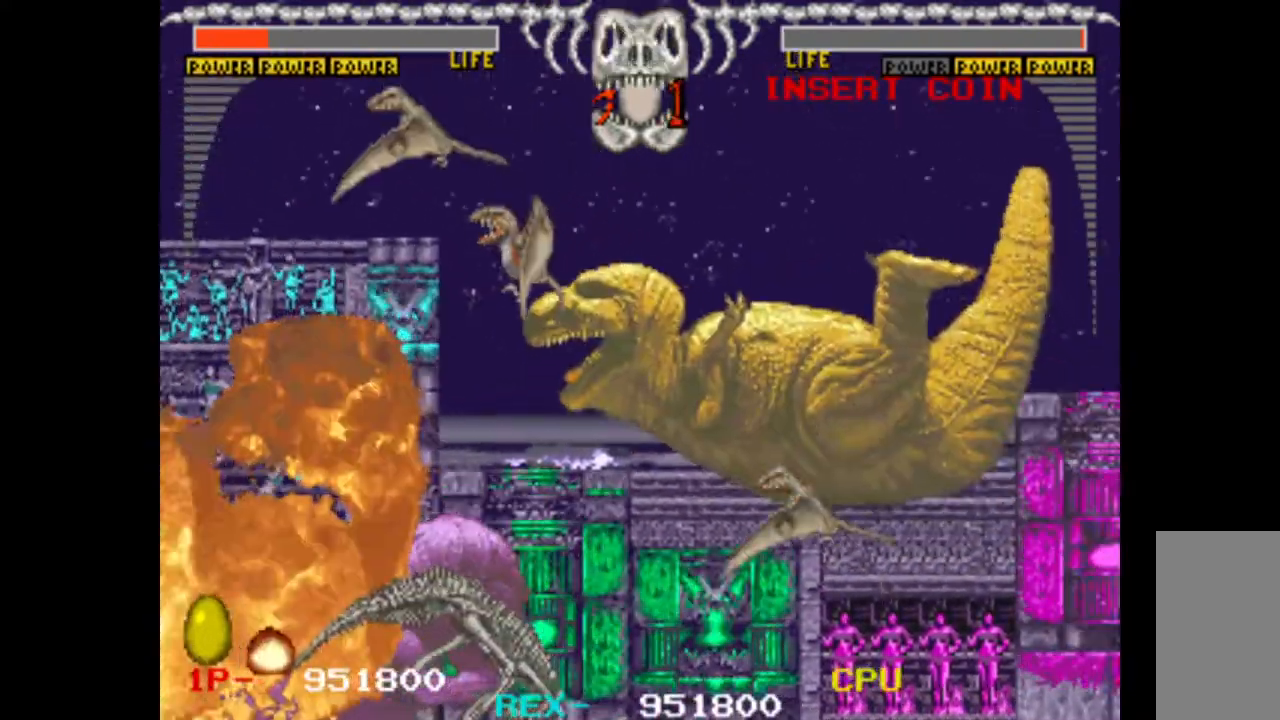
{"keys": ["down", "left"], "events": []}
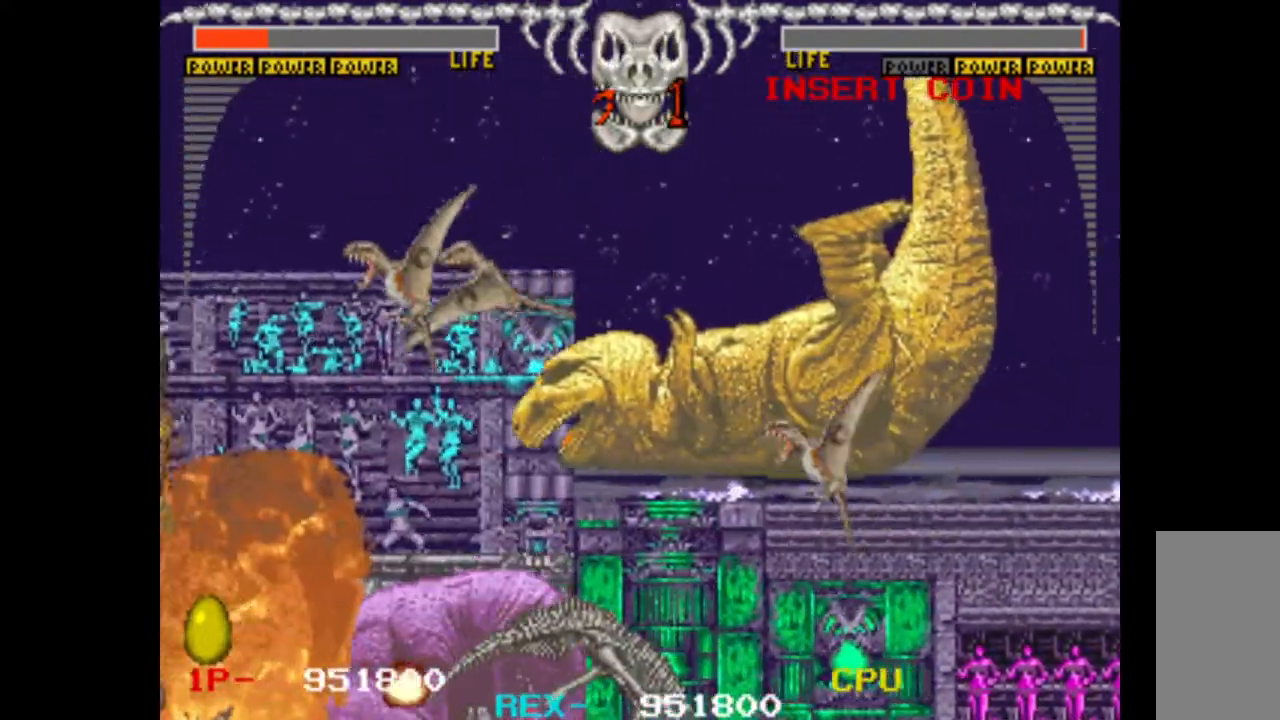
{"keys": ["down", "left"], "events": []}
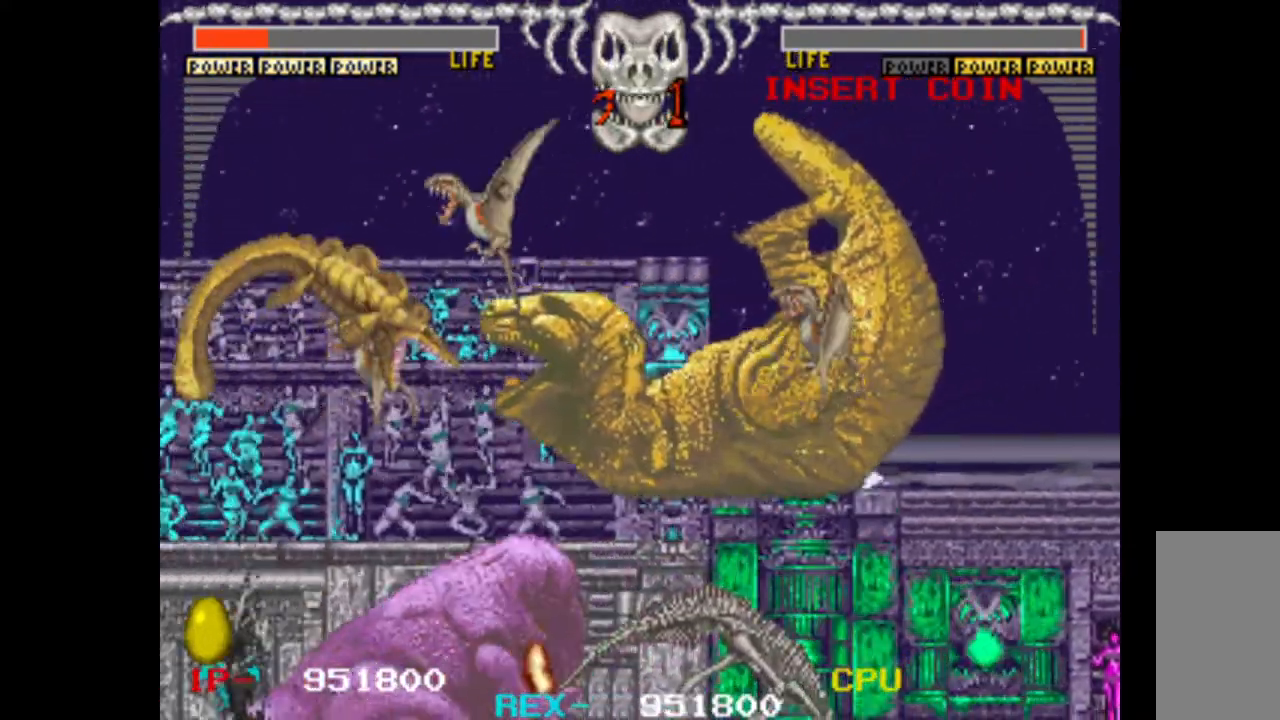
{"keys": ["down", "left"], "events": []}
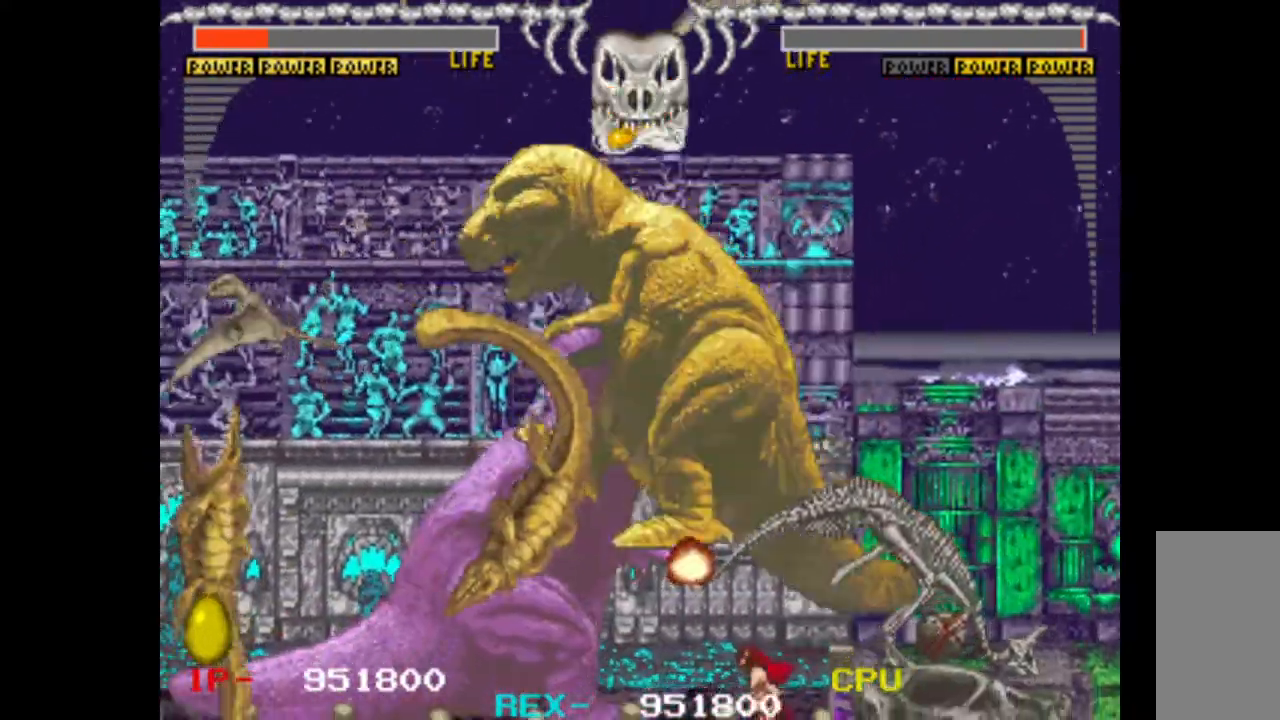
{"keys": [], "events": [[400, "down", "up"], [400, "left", "up"]]}
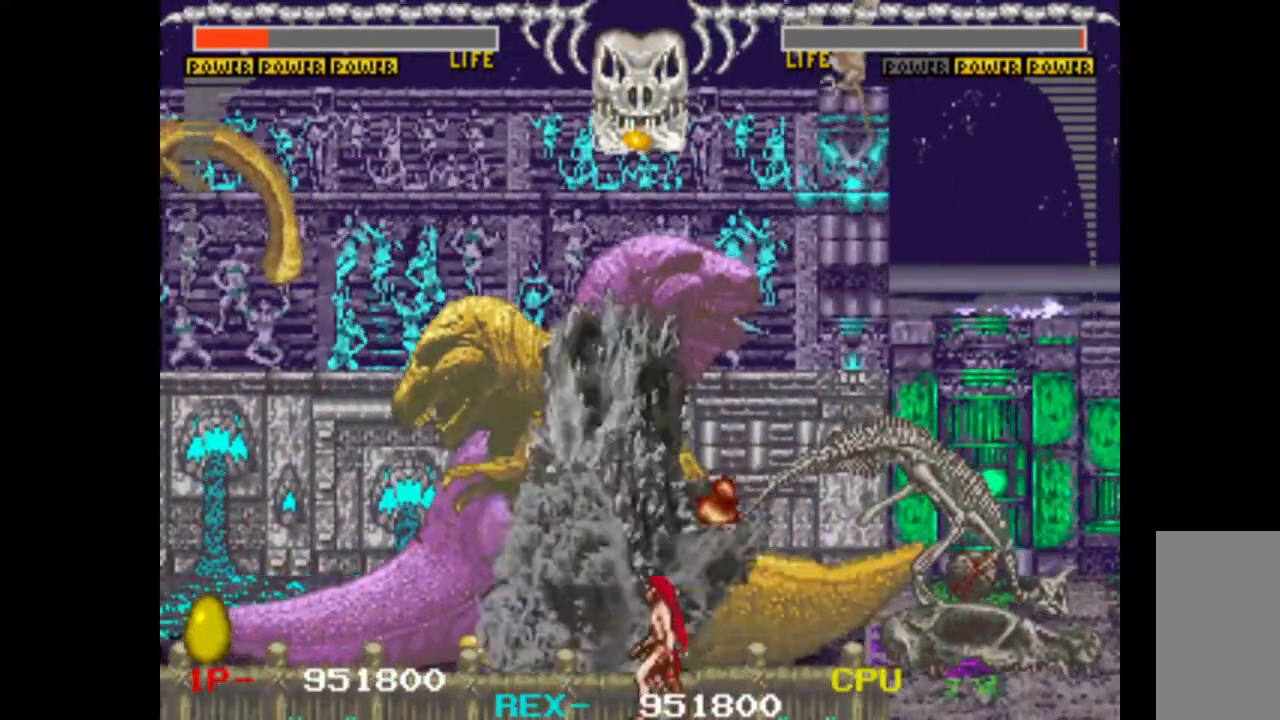
{"keys": ["right"], "events": [[183, "right", "down"]]}
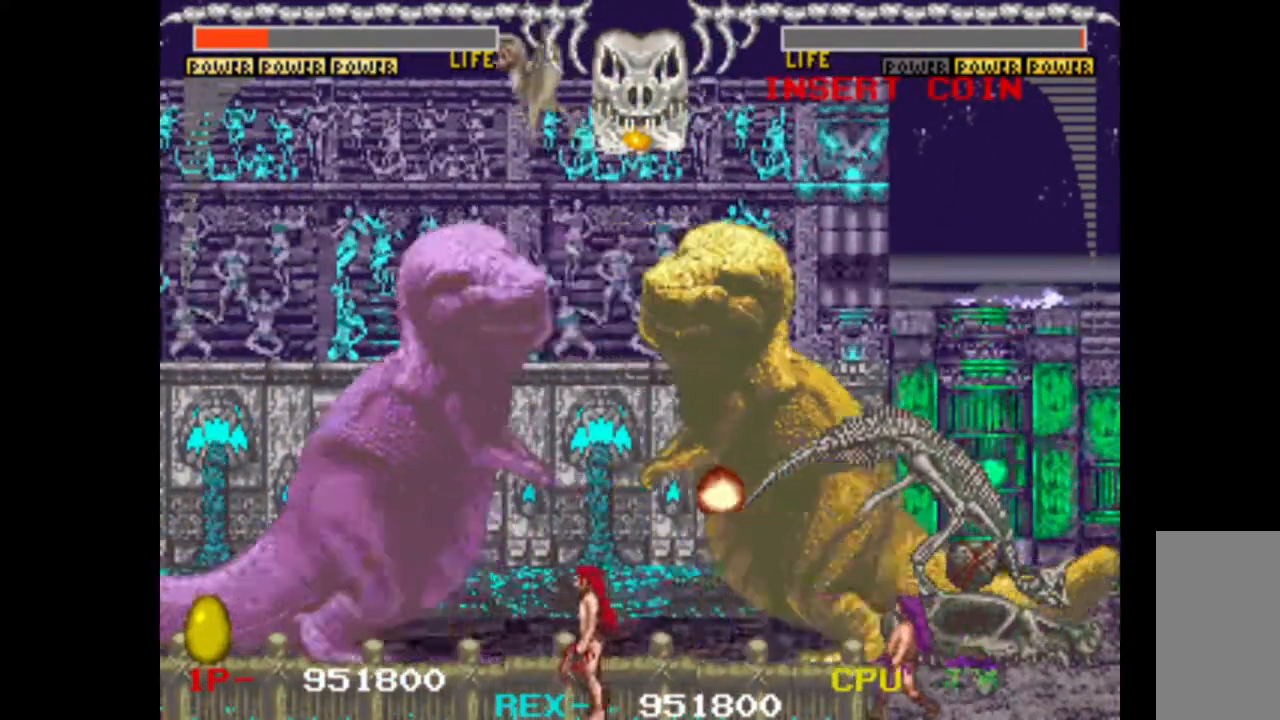
{"keys": [], "events": [[17, "right", "up"]]}